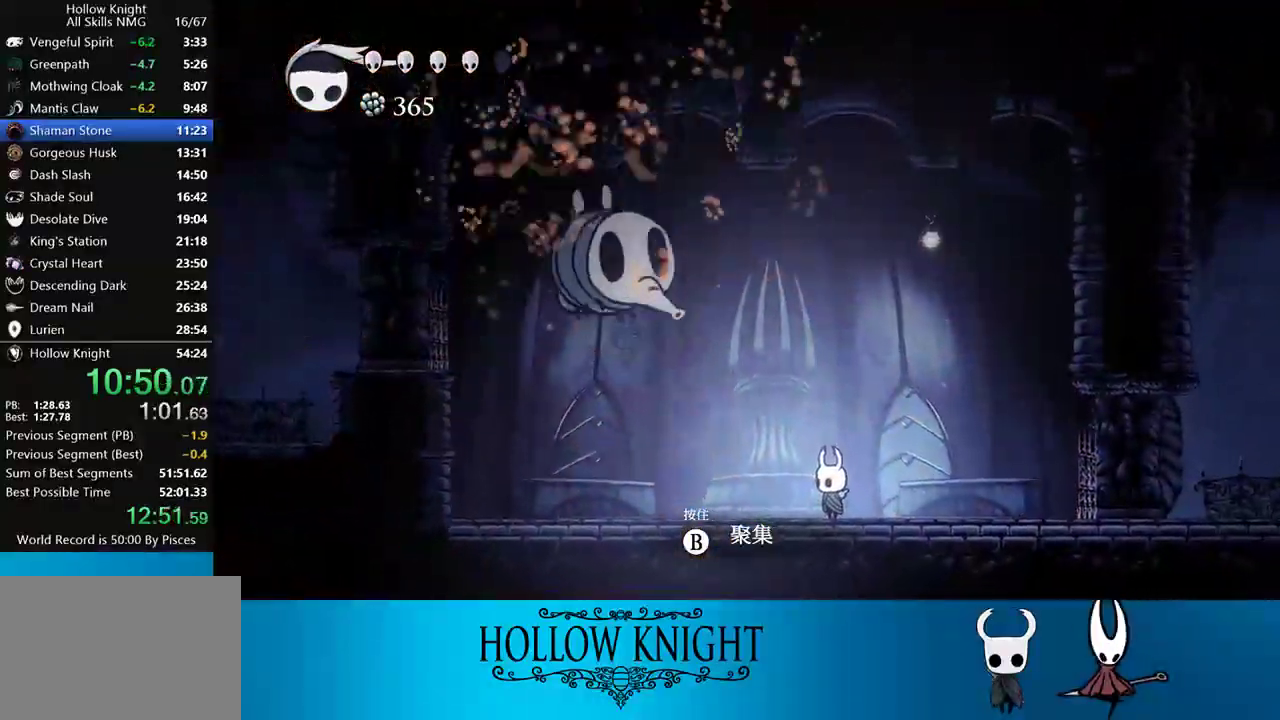
Gameplay with a controller (PlayStation layout); each line is a JSON object with the inputs held at the frame after it. "events" lists button and stick changes between this image and that frame as [ms after this image, input, new state], when the widget could be followed in between. Not read: L3 R3 left_stick right_stick.
{"buttons": [], "events": []}
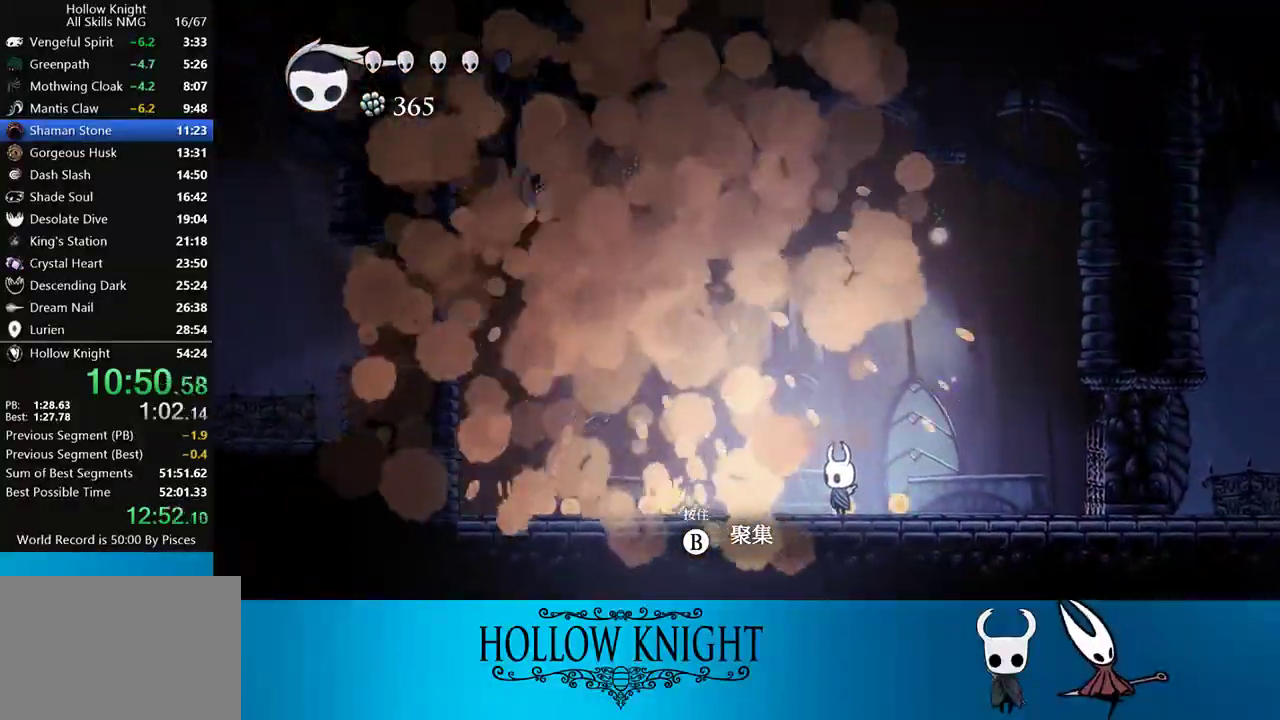
{"buttons": [], "events": []}
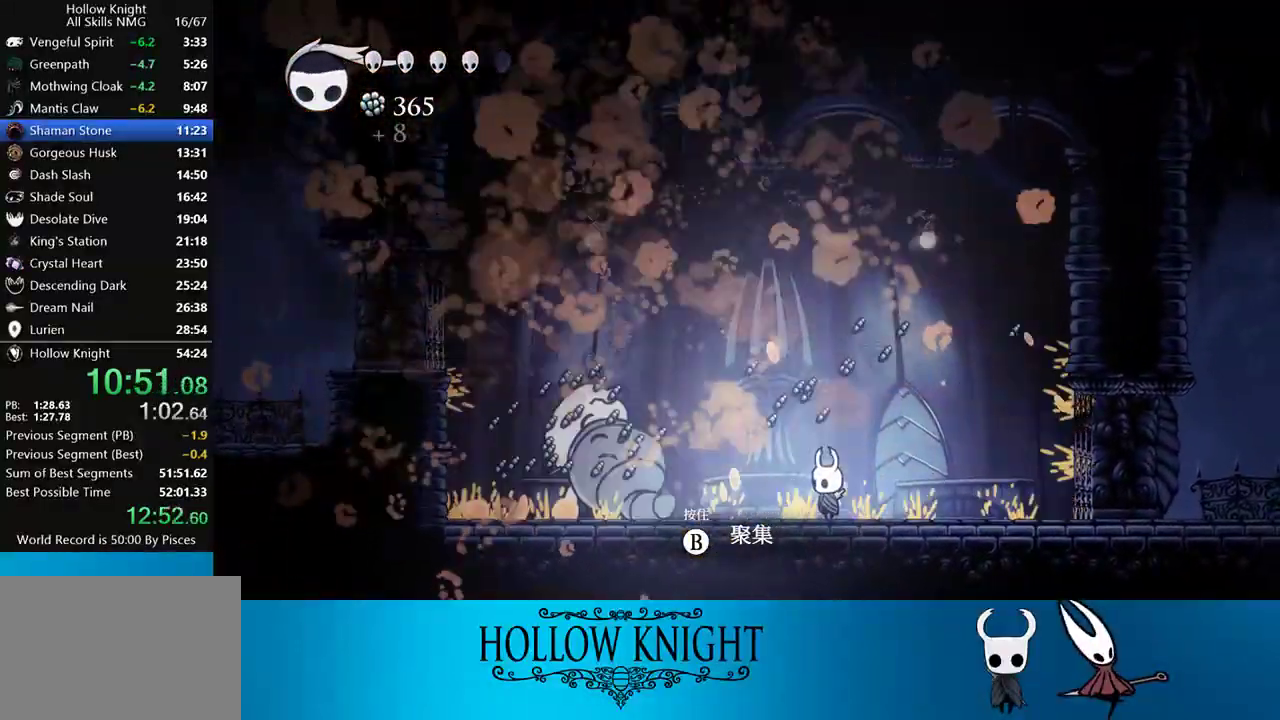
{"buttons": ["R2", "DPAD_RIGHT"], "events": [[117, "DPAD_RIGHT", "down"], [417, "R2", "down"]]}
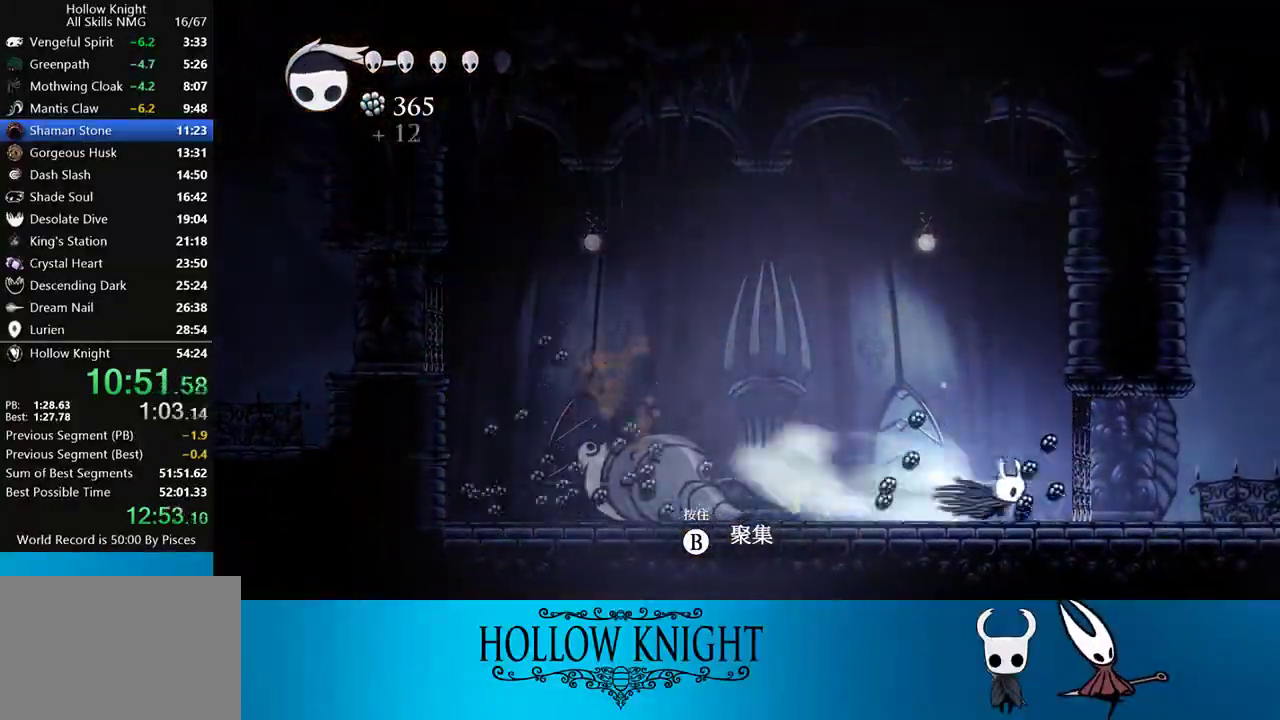
{"buttons": ["DPAD_LEFT"], "events": [[83, "R2", "up"], [250, "DPAD_RIGHT", "up"], [317, "DPAD_LEFT", "down"]]}
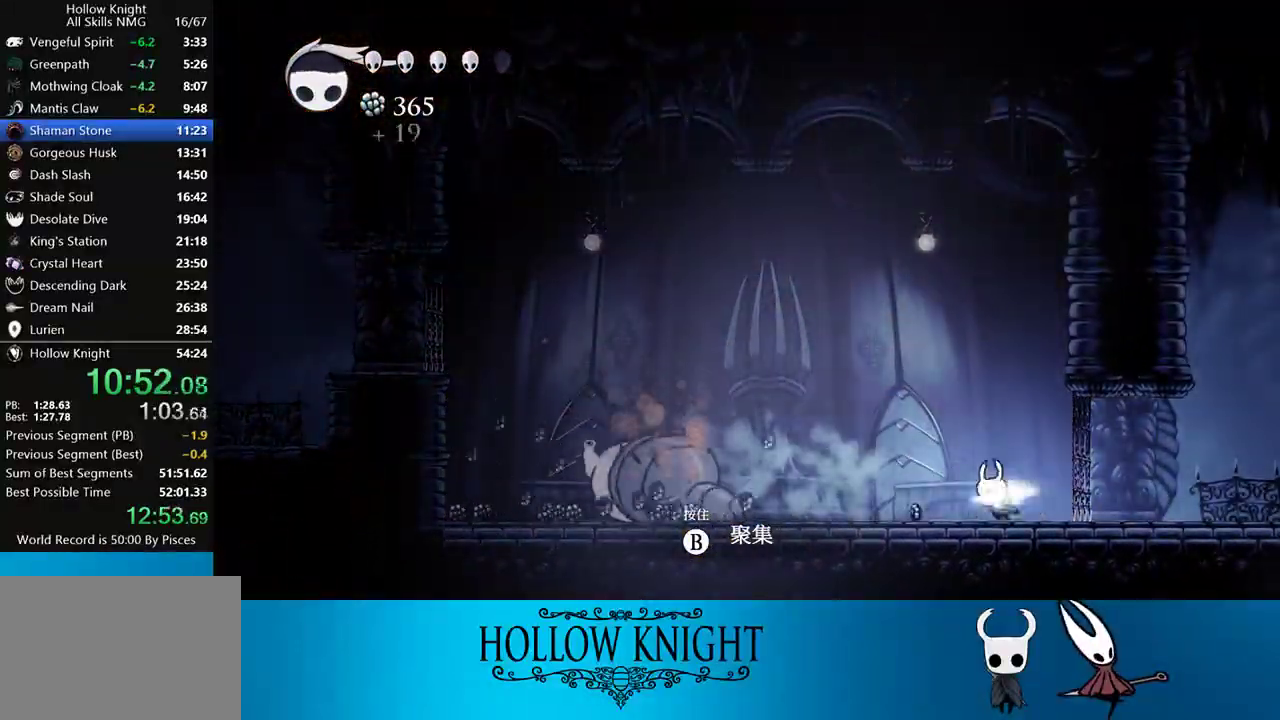
{"buttons": ["DPAD_LEFT"], "events": [[67, "R2", "down"], [350, "R2", "up"]]}
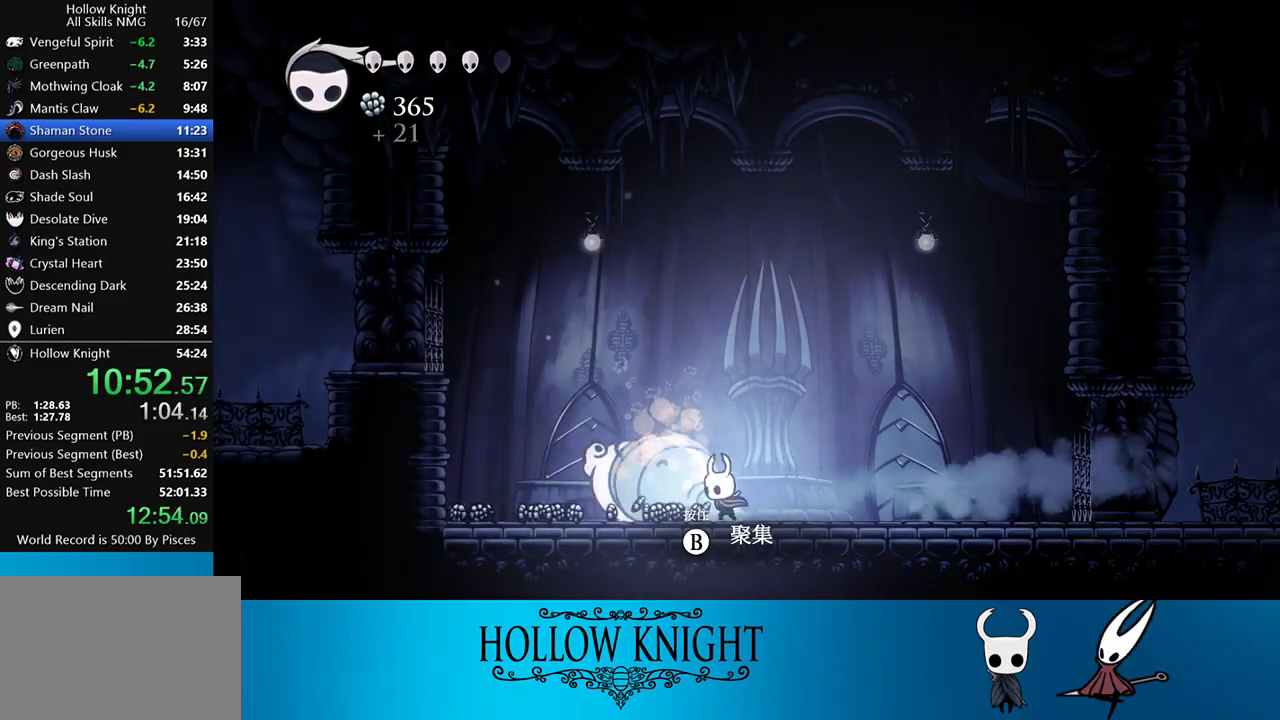
{"buttons": ["DPAD_LEFT"], "events": [[183, "R2", "down"], [400, "R2", "up"]]}
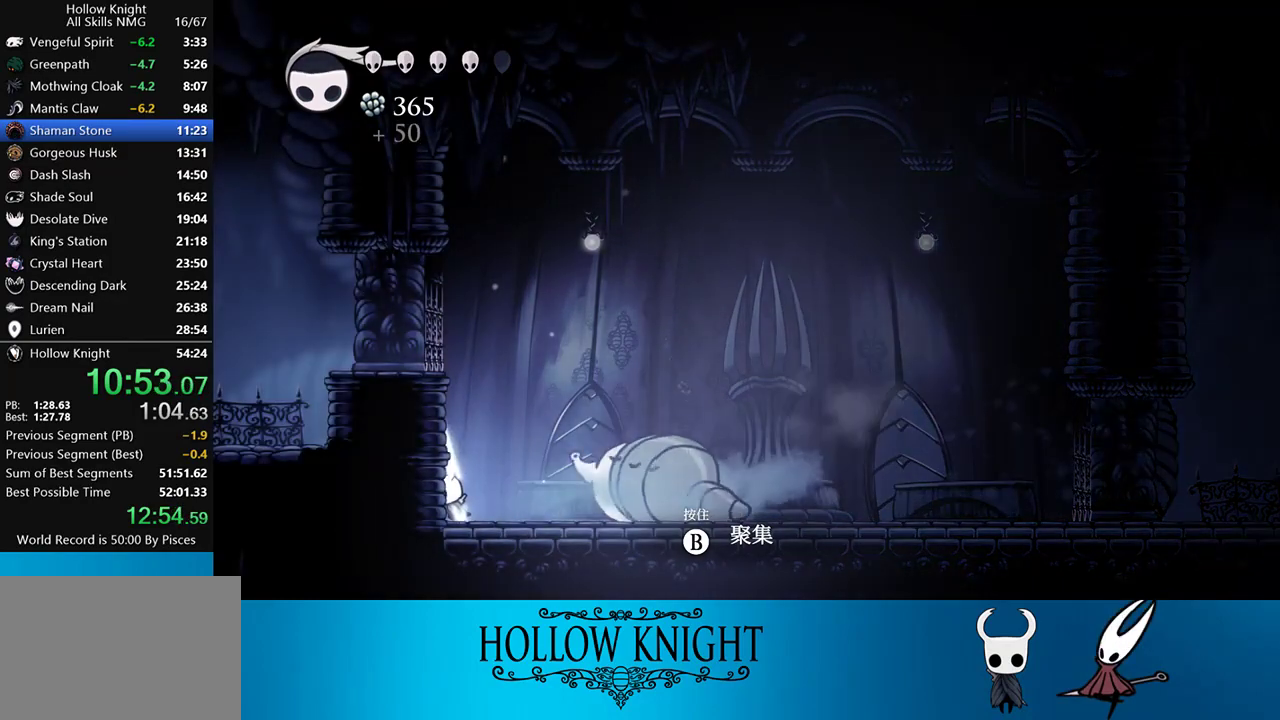
{"buttons": ["R2", "DPAD_RIGHT"], "events": [[250, "DPAD_LEFT", "up"], [267, "DPAD_RIGHT", "down"], [417, "R2", "down"]]}
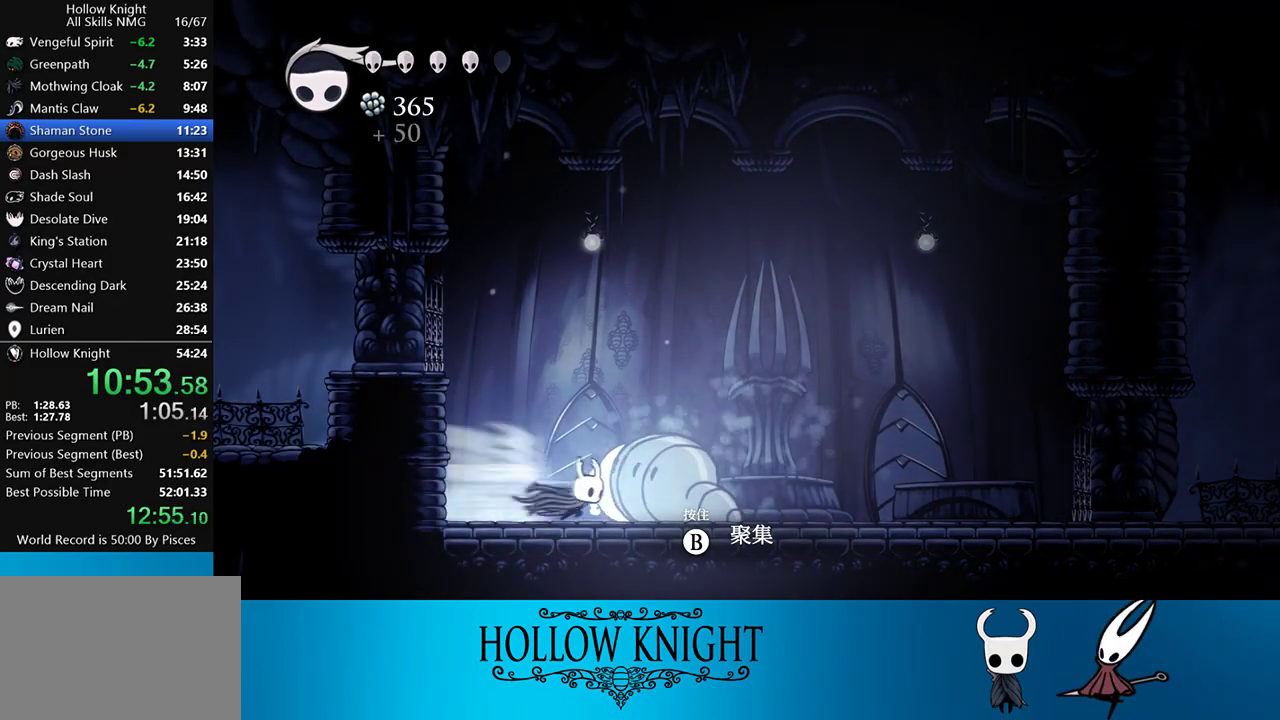
{"buttons": ["DPAD_RIGHT"], "events": [[83, "R2", "up"]]}
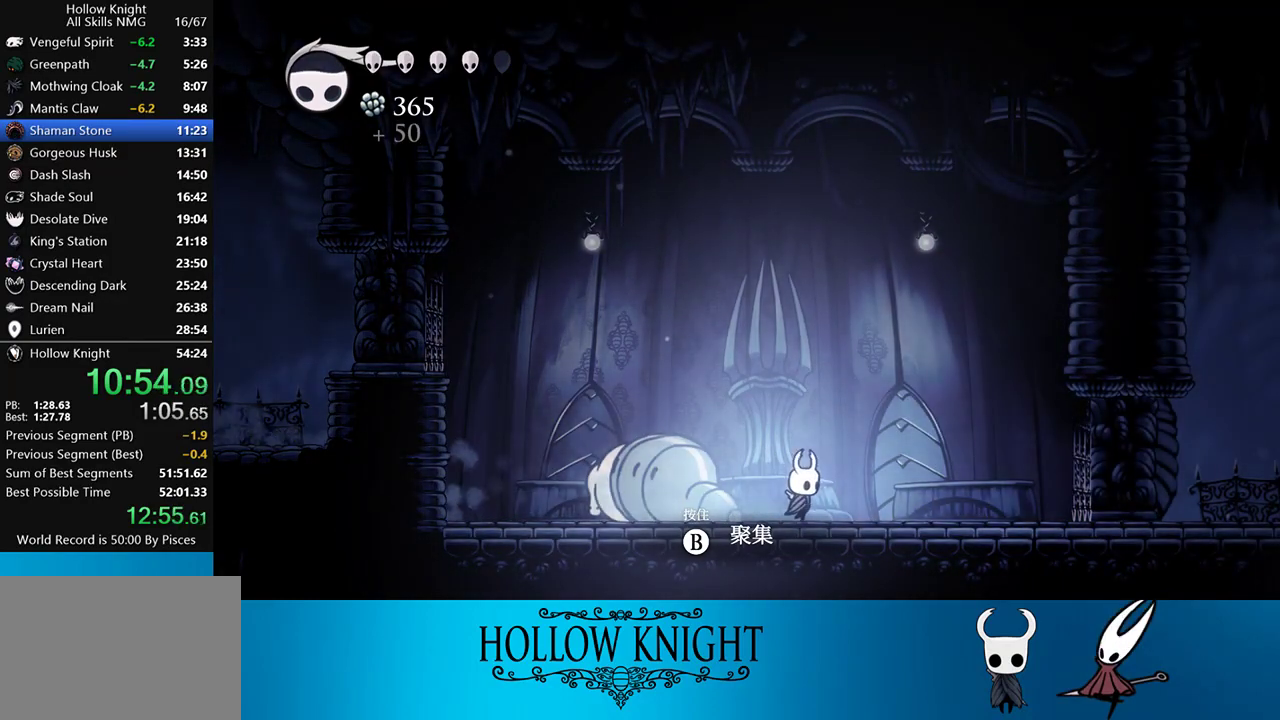
{"buttons": ["DPAD_LEFT"], "events": [[283, "DPAD_RIGHT", "up"], [450, "DPAD_LEFT", "down"]]}
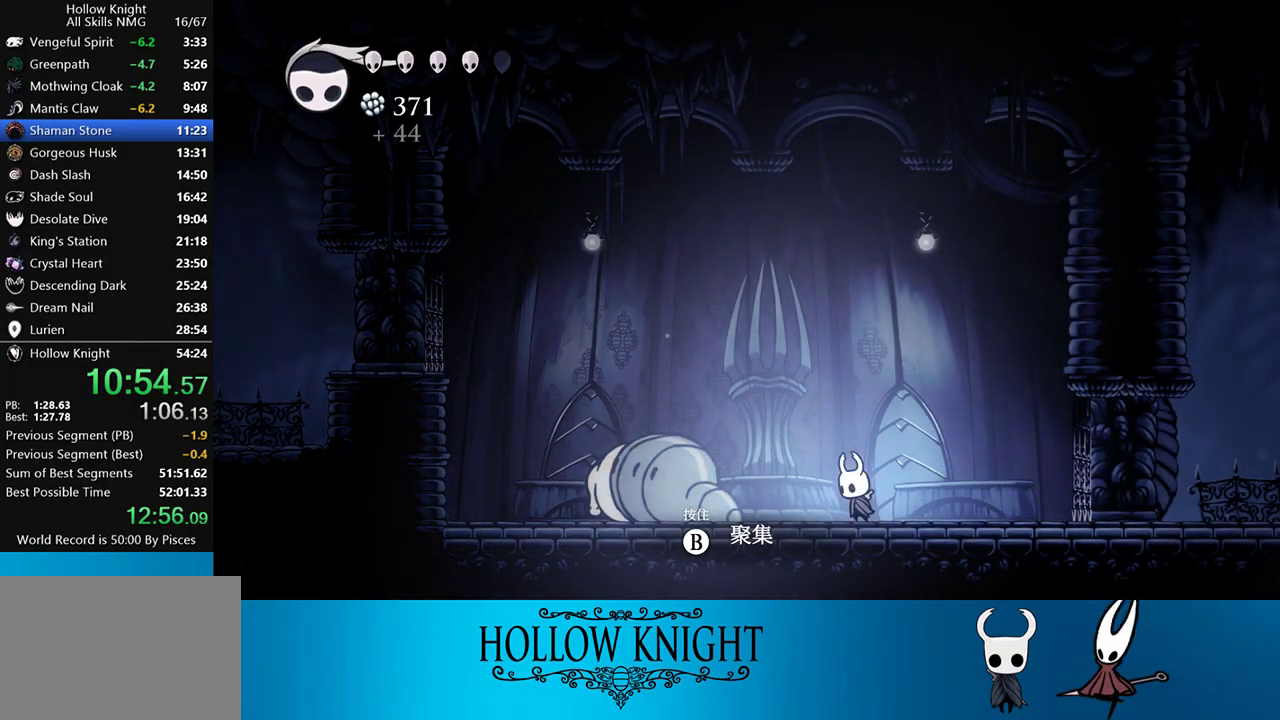
{"buttons": [], "events": [[17, "DPAD_LEFT", "up"]]}
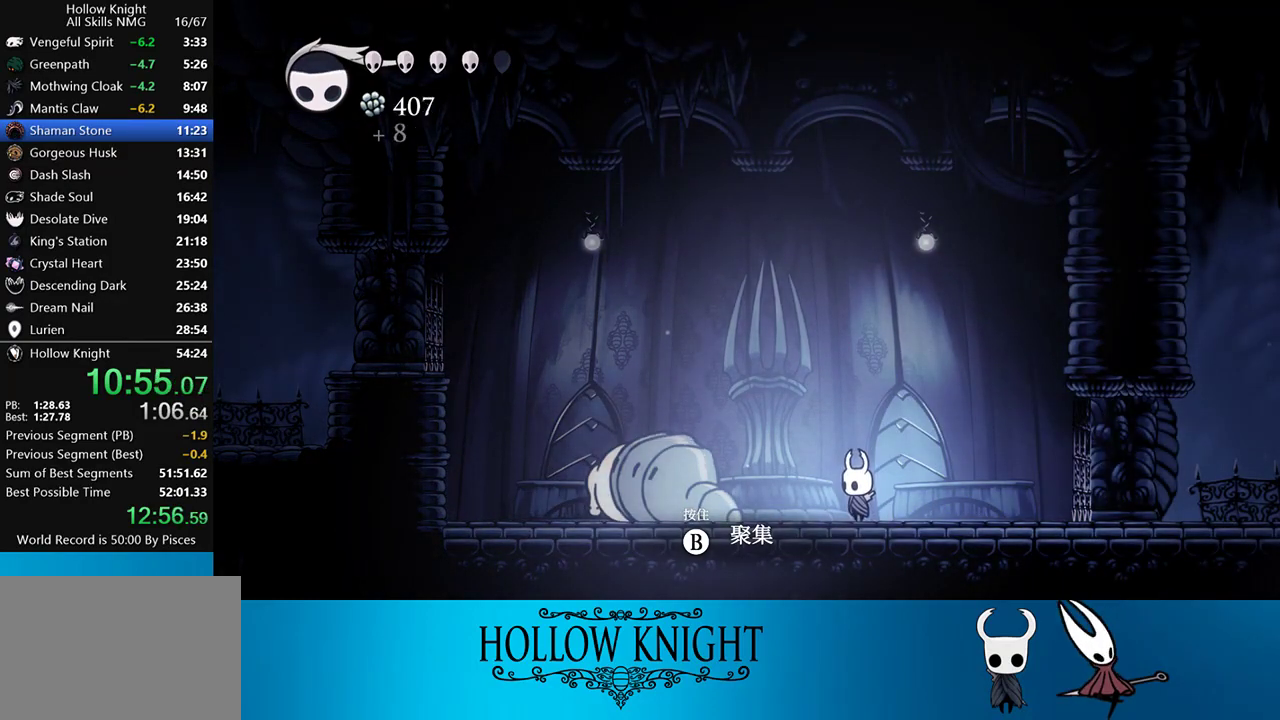
{"buttons": [], "events": []}
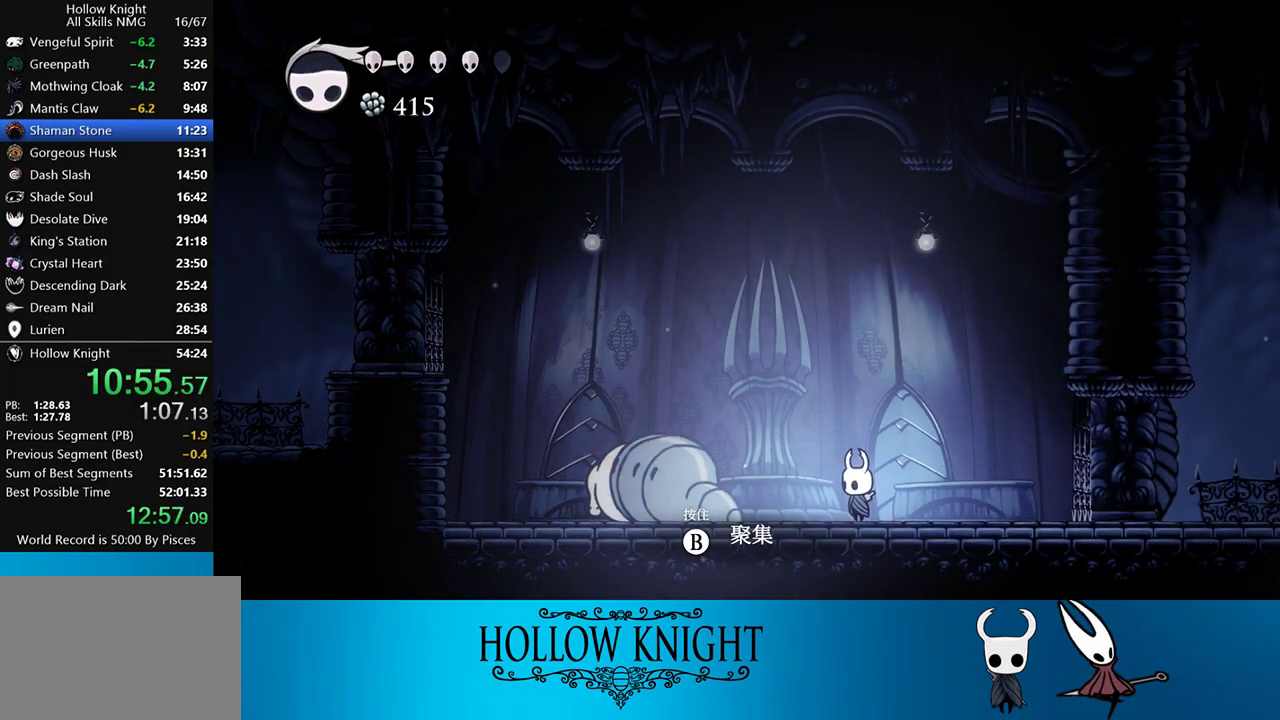
{"buttons": [], "events": []}
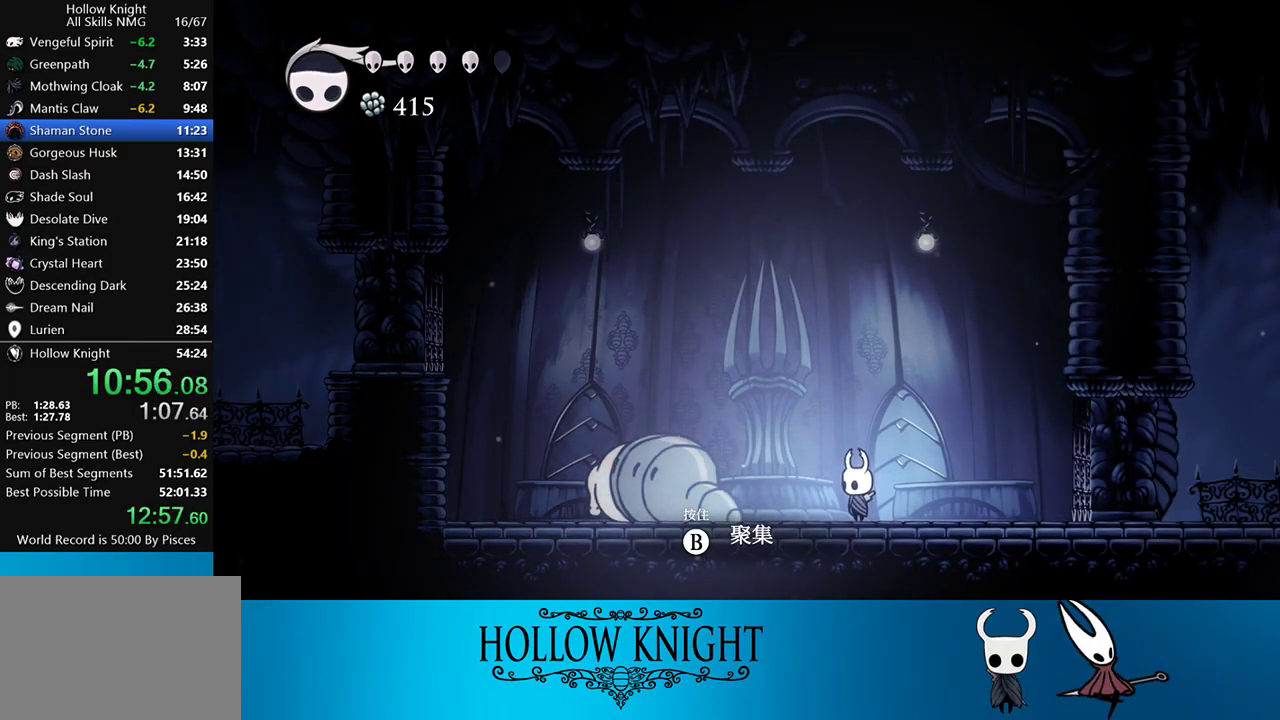
{"buttons": [], "events": []}
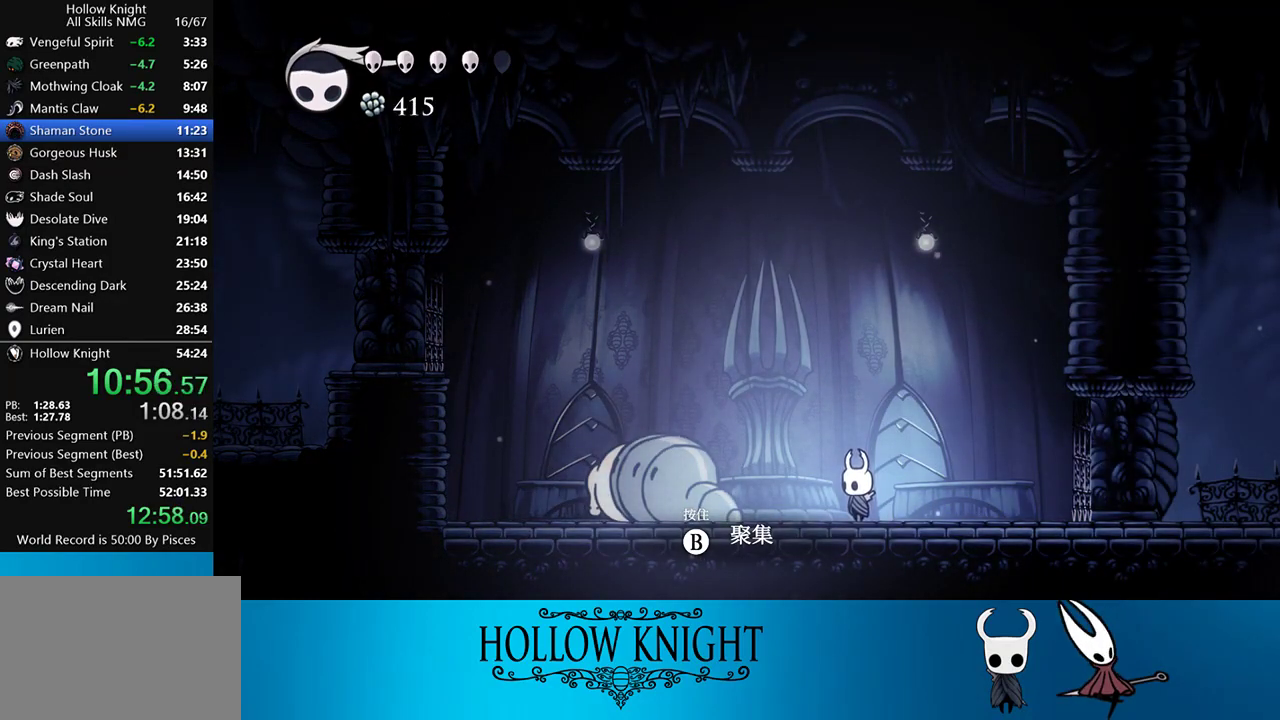
{"buttons": [], "events": []}
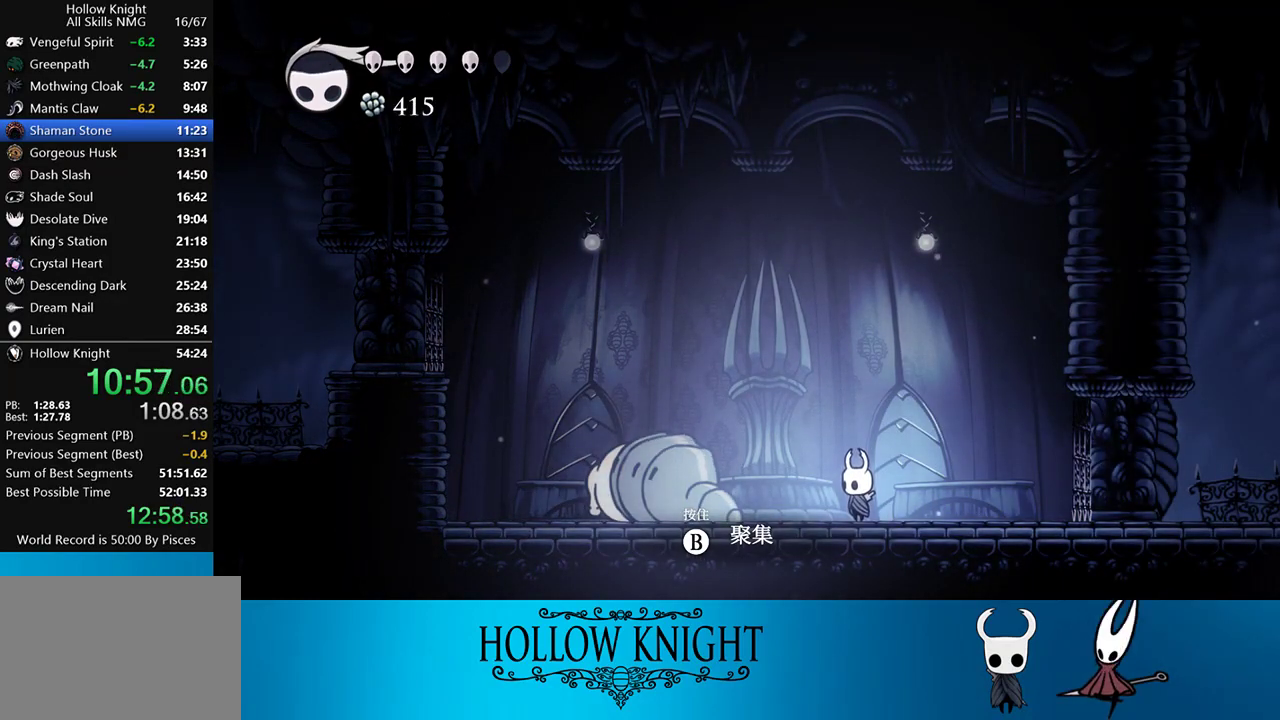
{"buttons": [], "events": []}
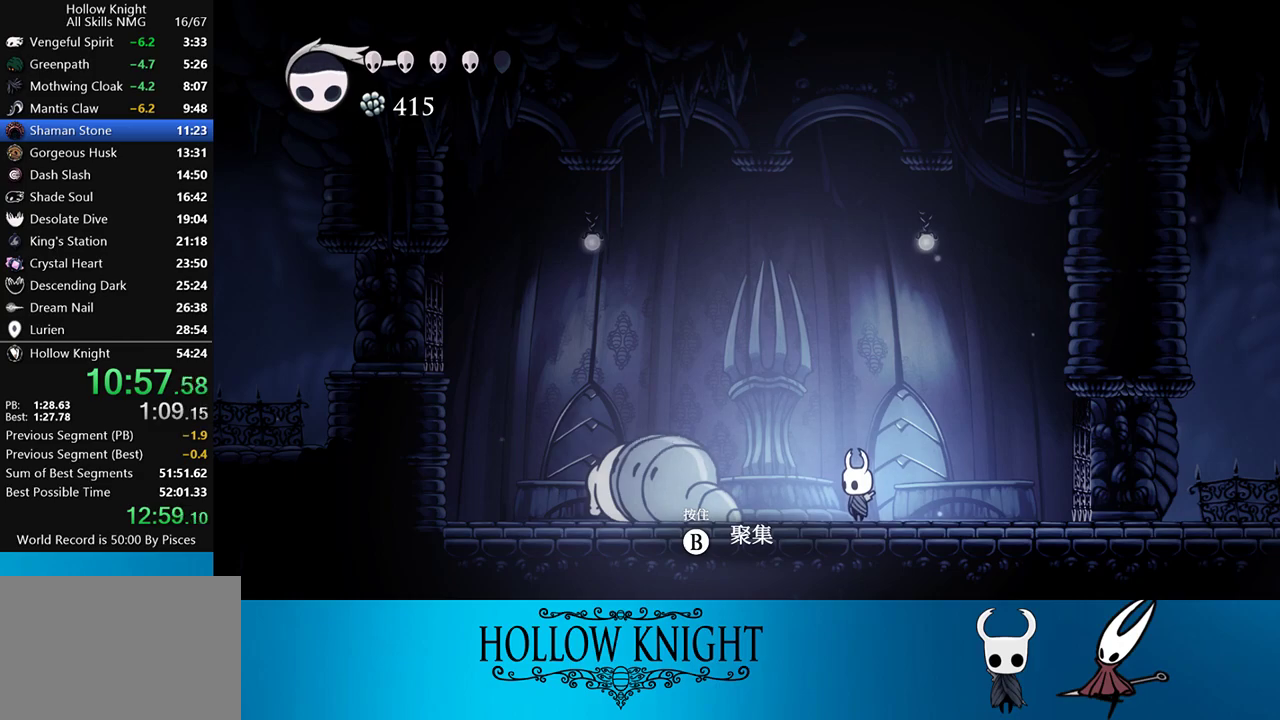
{"buttons": [], "events": []}
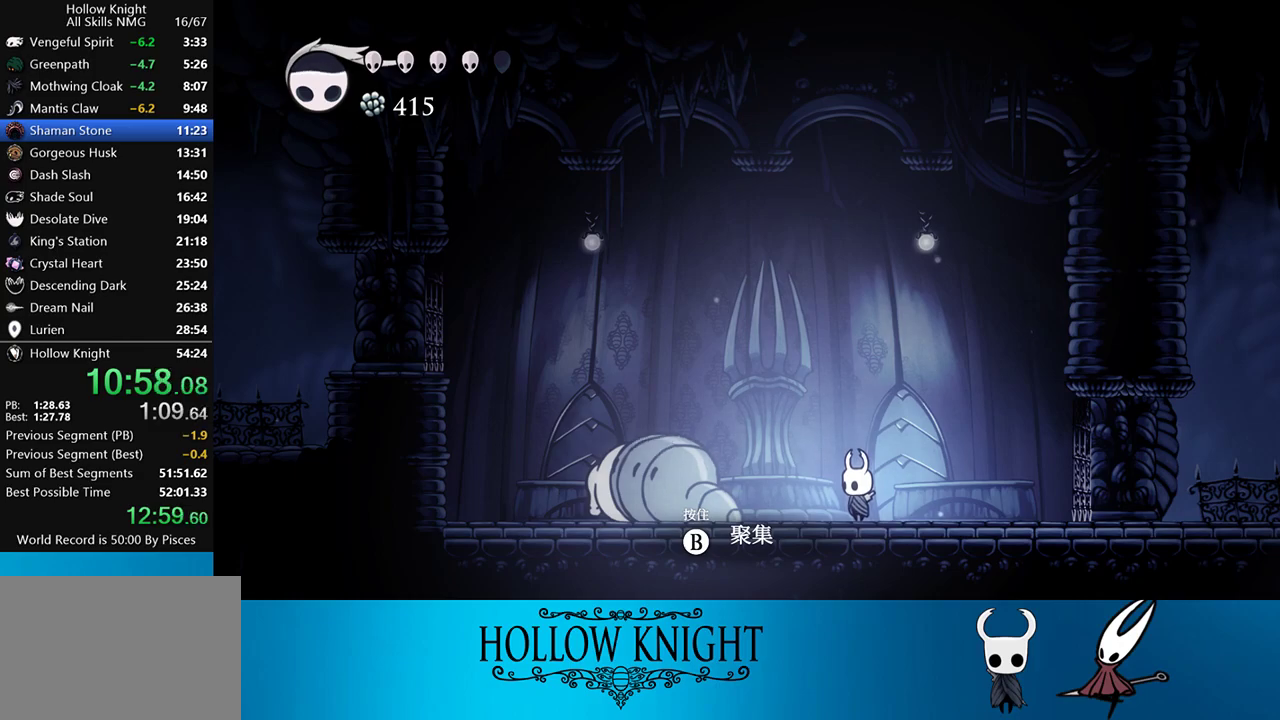
{"buttons": [], "events": []}
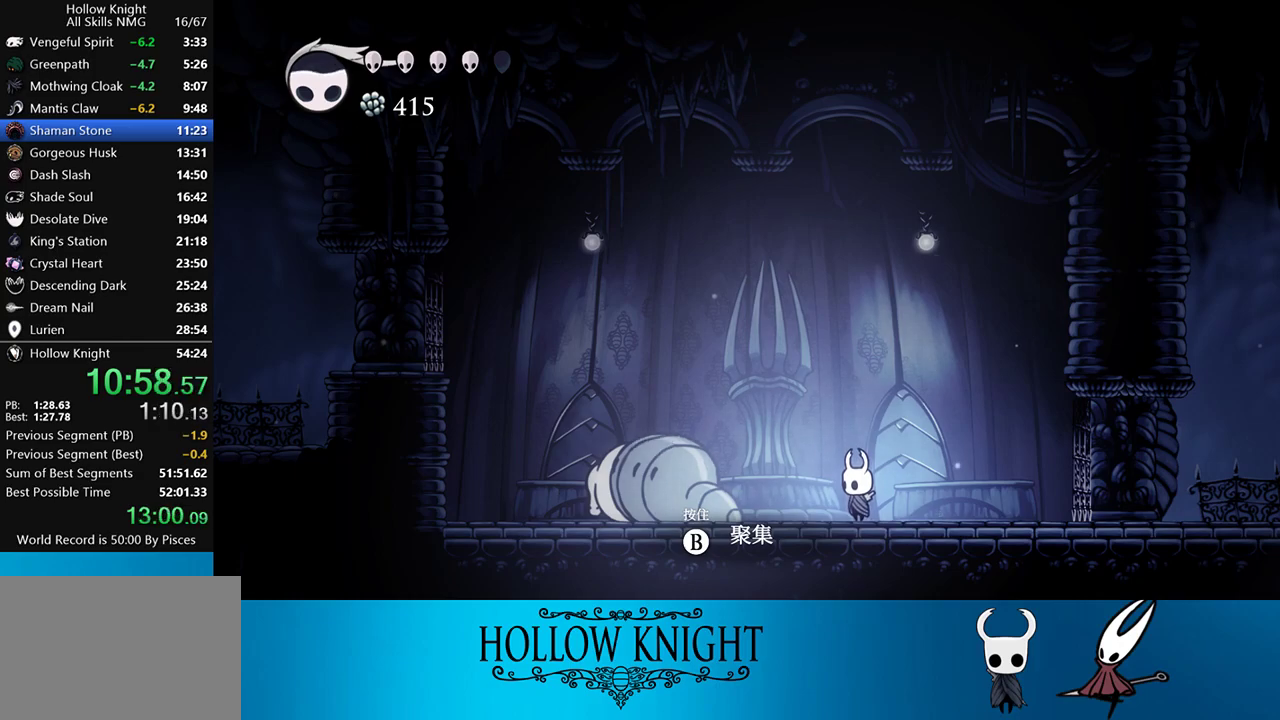
{"buttons": ["DPAD_RIGHT"], "events": [[483, "DPAD_RIGHT", "down"]]}
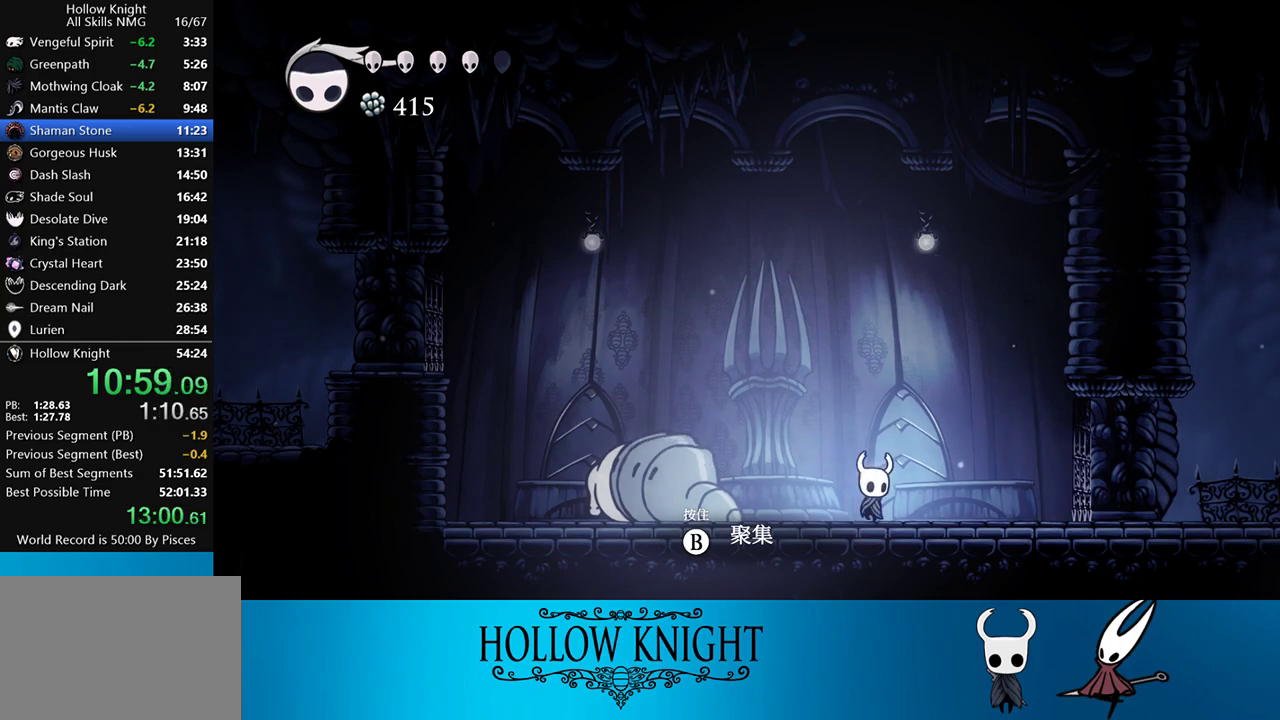
{"buttons": ["DPAD_LEFT"], "events": [[383, "DPAD_RIGHT", "up"], [483, "DPAD_LEFT", "down"]]}
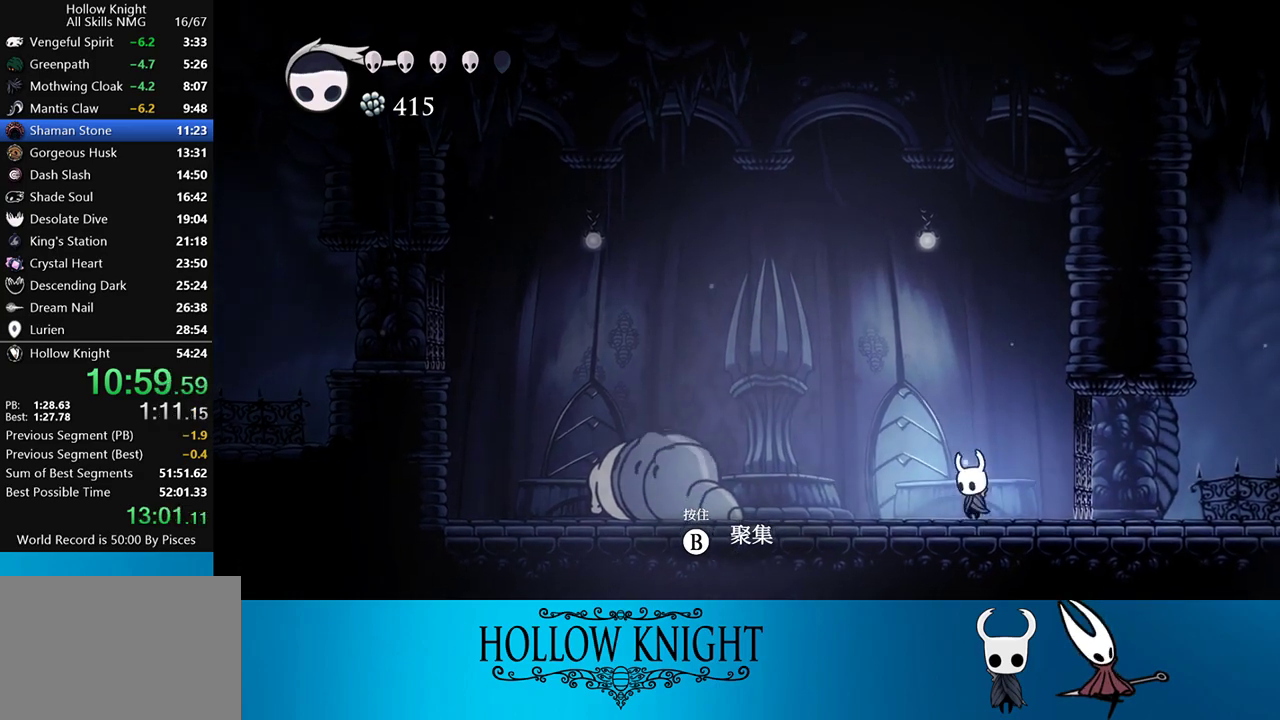
{"buttons": [], "events": [[83, "DPAD_LEFT", "up"]]}
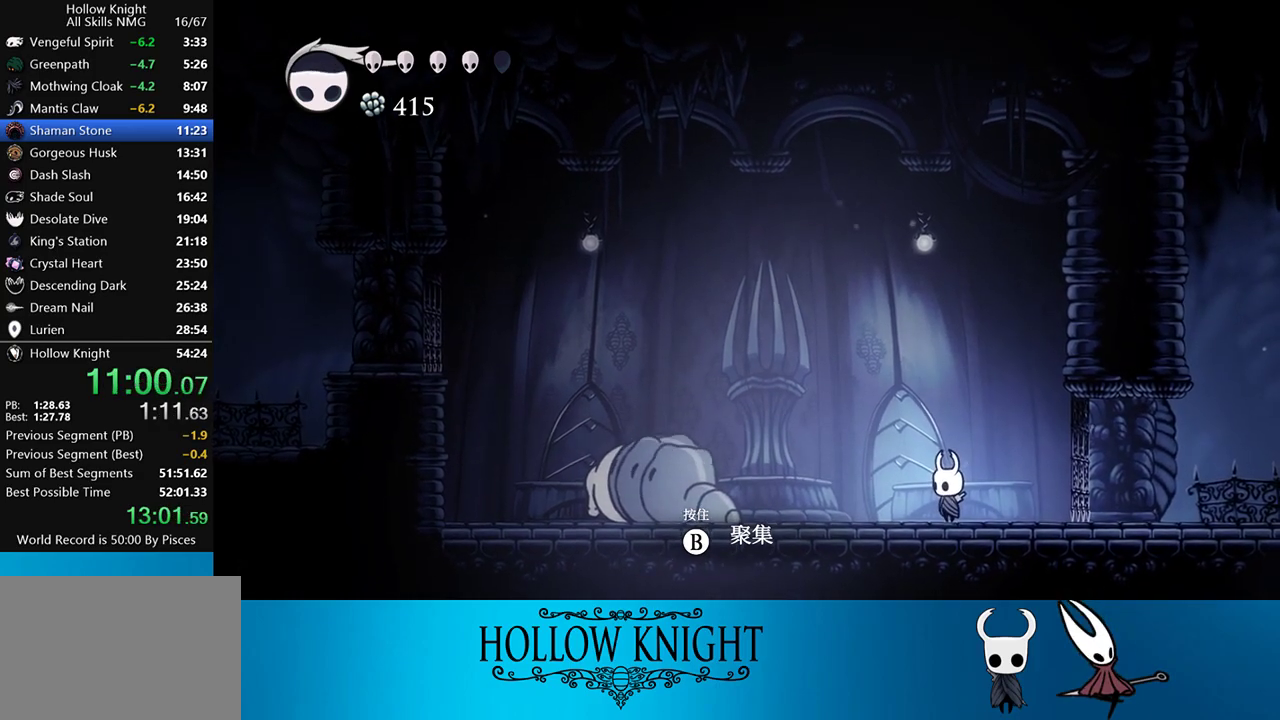
{"buttons": ["CROSS"], "events": [[483, "CROSS", "down"]]}
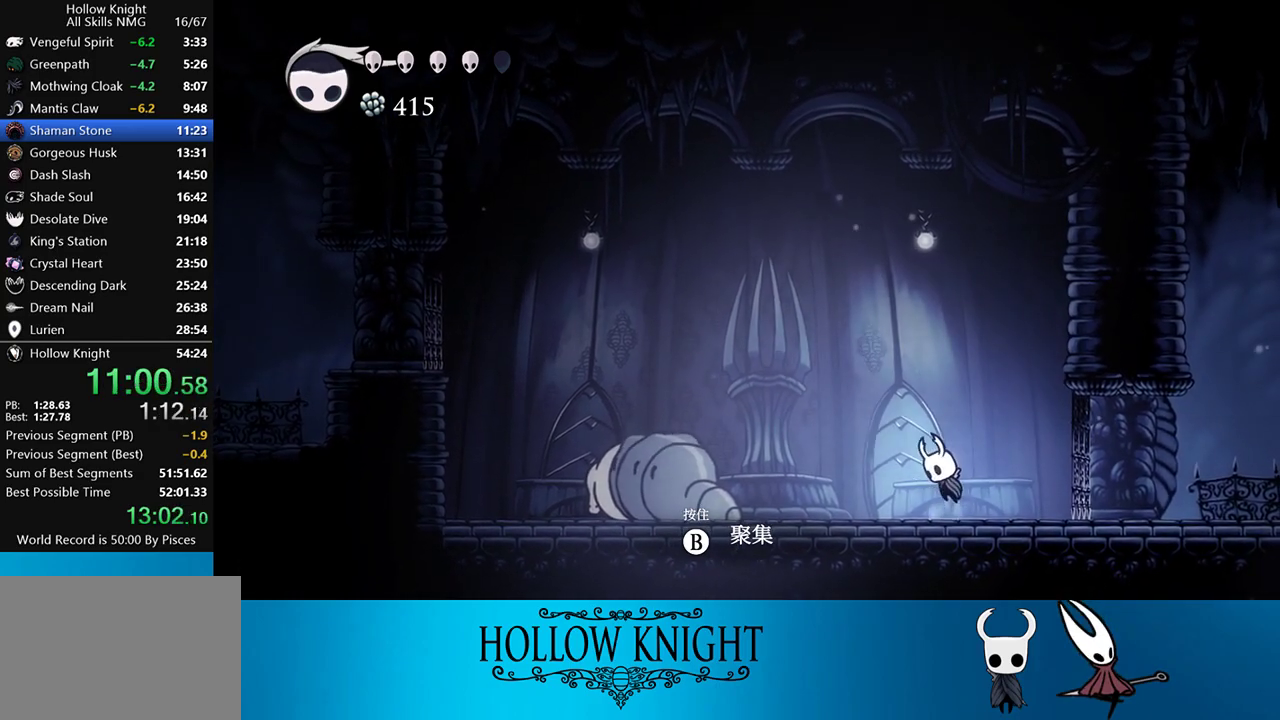
{"buttons": [], "events": [[383, "CROSS", "up"]]}
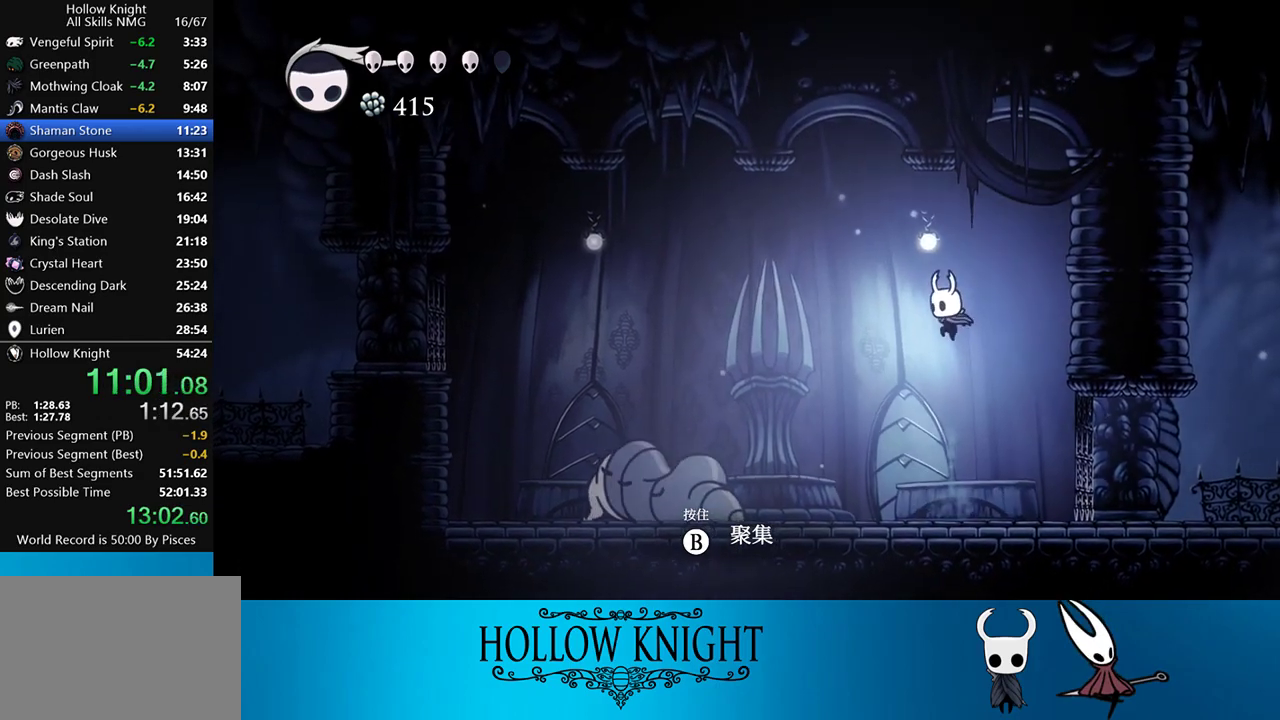
{"buttons": [], "events": [[117, "R1", "down"], [283, "R1", "up"]]}
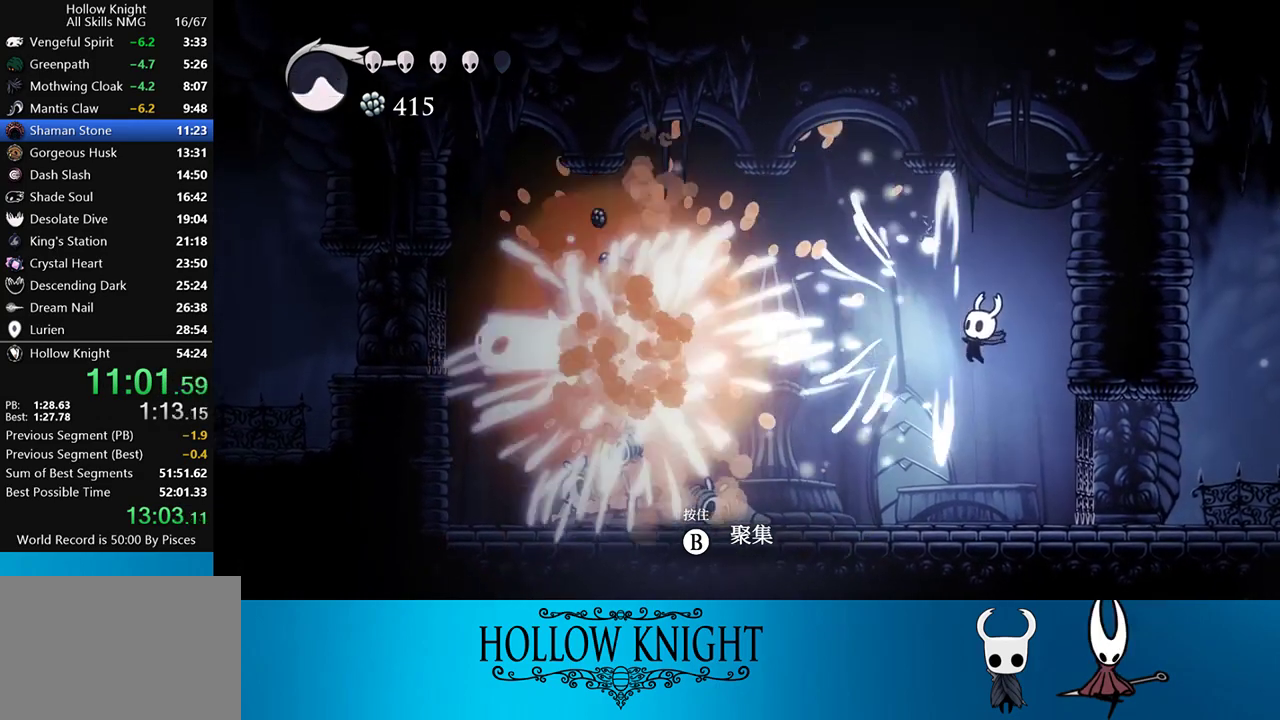
{"buttons": ["R1", "DPAD_LEFT"], "events": [[350, "DPAD_LEFT", "down"], [450, "R1", "down"]]}
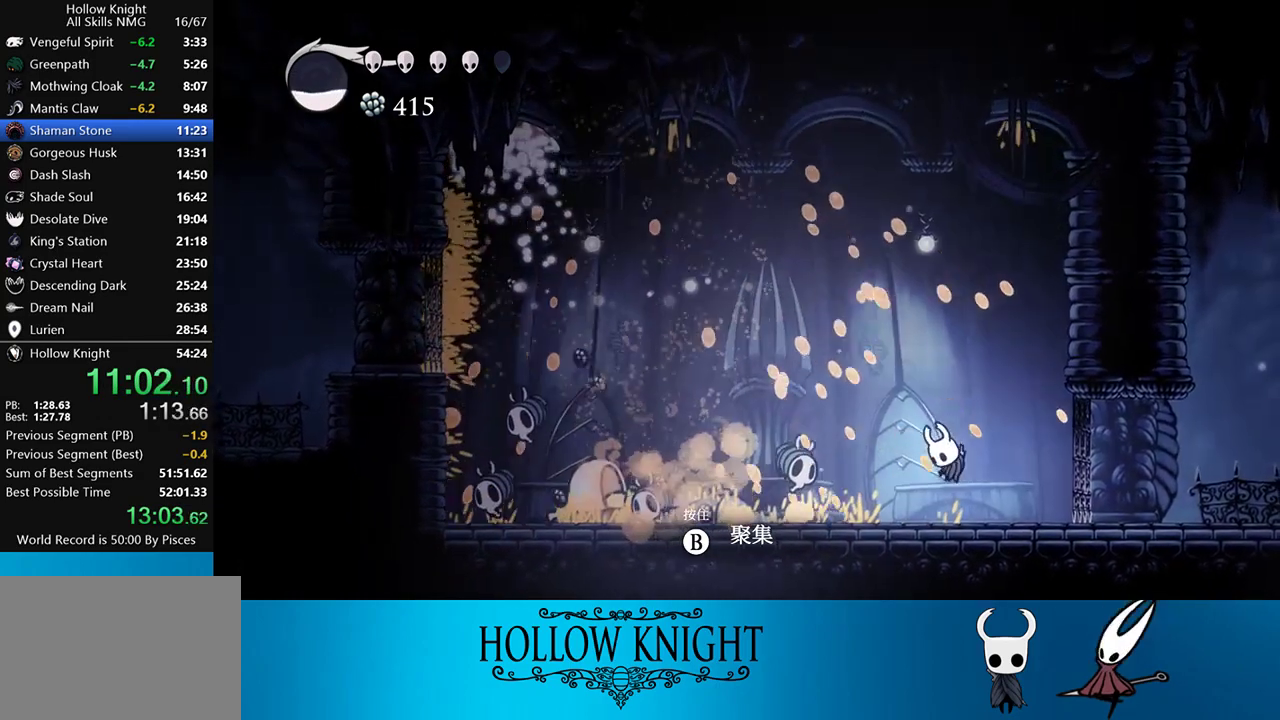
{"buttons": ["DPAD_LEFT"], "events": [[50, "DPAD_LEFT", "up"], [117, "R1", "up"], [317, "DPAD_LEFT", "down"]]}
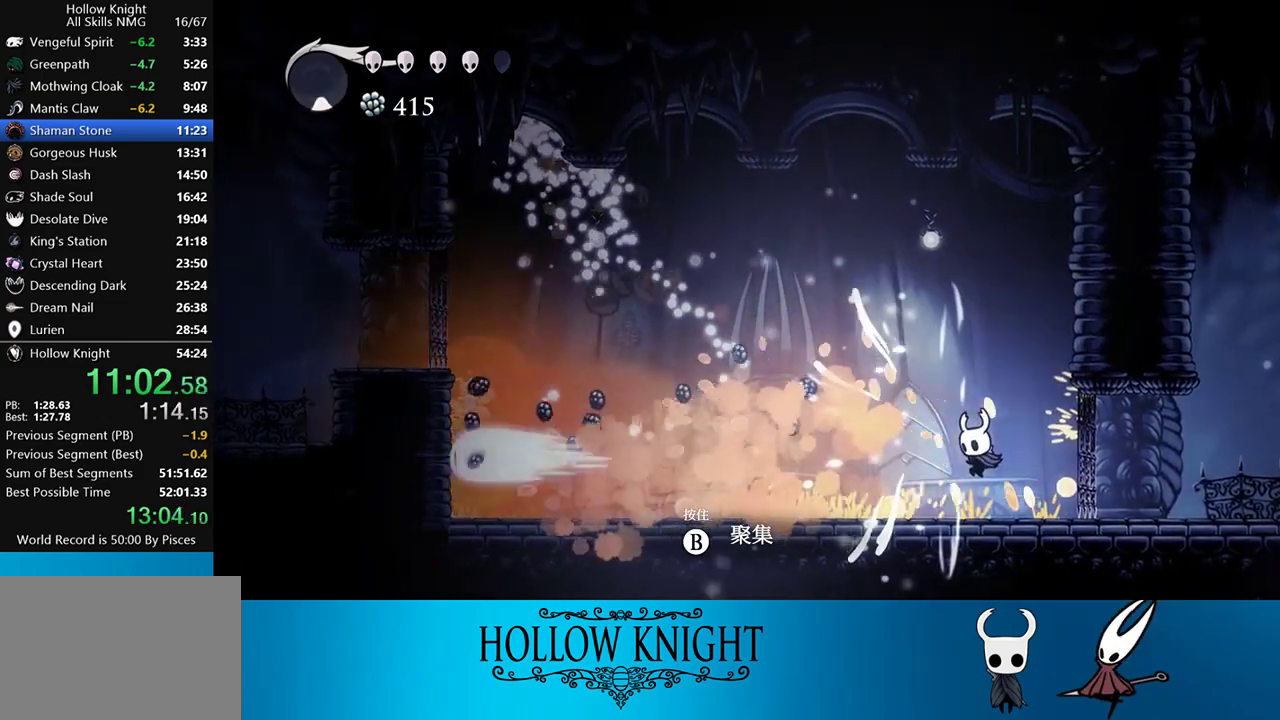
{"buttons": ["DPAD_LEFT"], "events": [[183, "R2", "down"], [450, "R2", "up"]]}
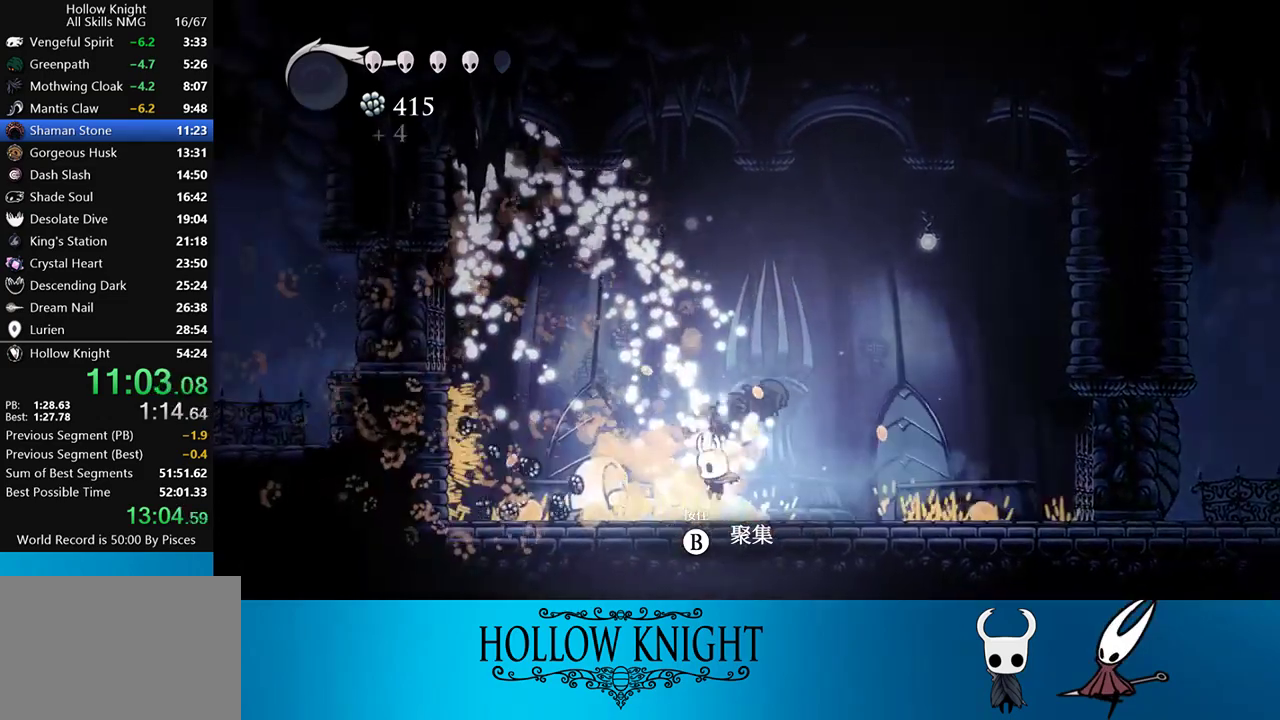
{"buttons": ["R2", "DPAD_LEFT"], "events": [[317, "R2", "down"]]}
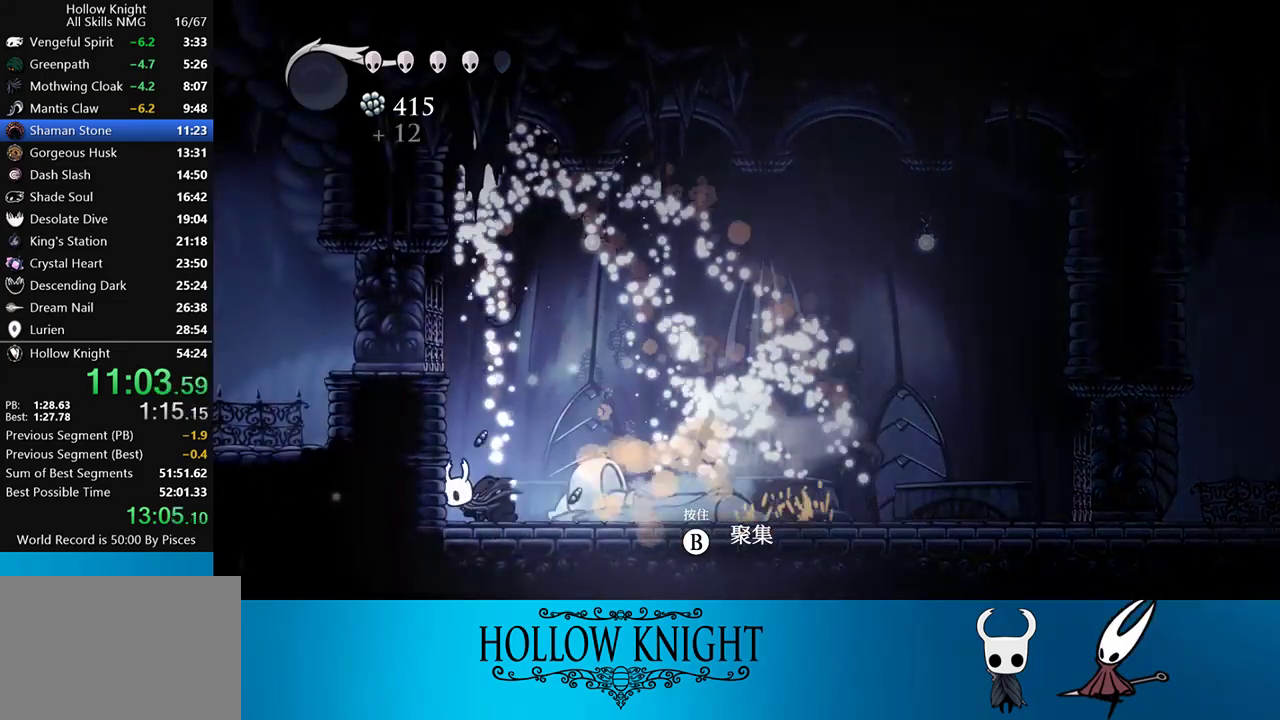
{"buttons": ["R2", "DPAD_RIGHT"], "events": [[17, "R2", "up"], [150, "DPAD_LEFT", "up"], [183, "DPAD_RIGHT", "down"], [317, "R2", "down"]]}
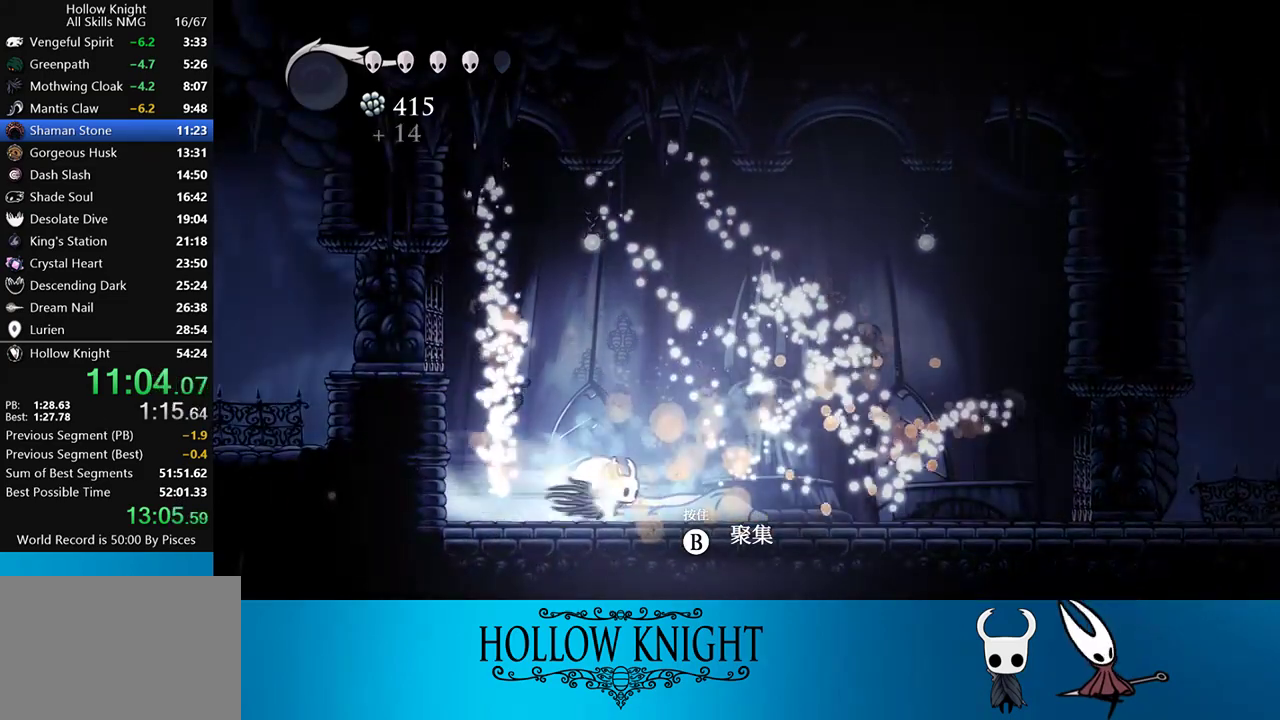
{"buttons": ["R2", "DPAD_RIGHT"], "events": [[150, "R2", "up"], [417, "R2", "down"]]}